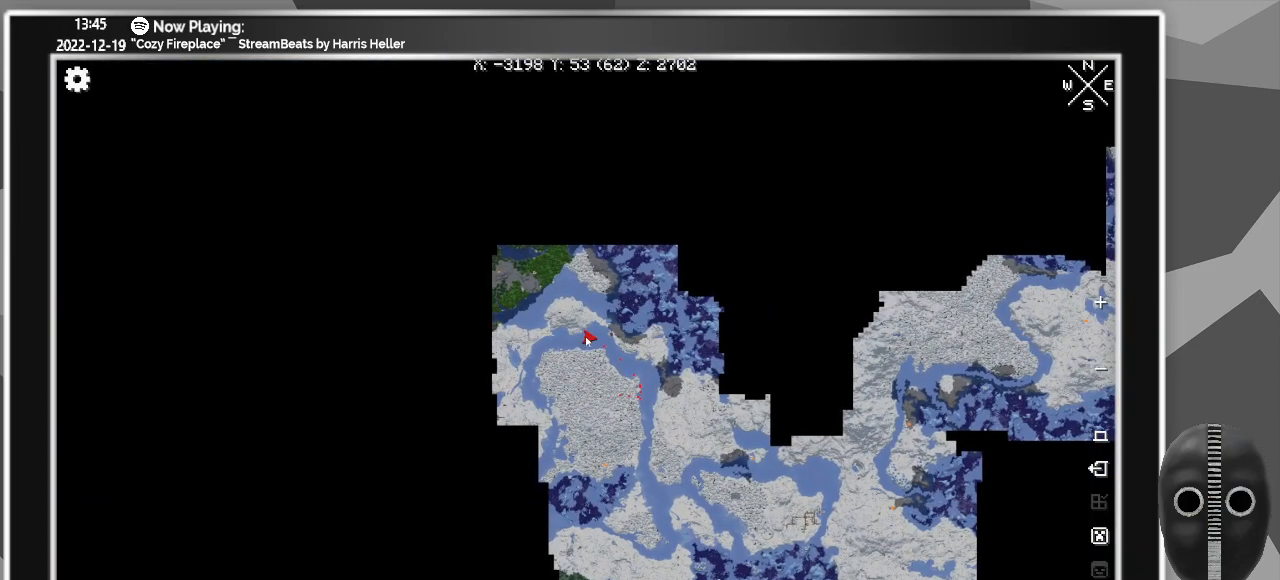
Gameplay with keyboard and mouse; each line is a JSON object with the keys and mouse buttons held at the frame after it. "events" lists presses ("down") and releases ("up") of "a", "alt_l", "alt_r", "b", "backspace", "c", "caps_lock", "ctrl_l", "ctrl_r", "d", "down", "e", "escape", "f", "f1", "f10", "f11", "f12", "f2", "f3", "f4", "f5", "f6", "f7", "f8", "f9", "g", "h", "i", "j", "k", "l", "left", "m", "n", "o", "p", "q", "r", "return", "right", "s", "shift", "space", "super", "t", "tab", "u", "up", "v", "w", "x", "y", "z", "mouse_left" and "mouse_right" between this image and that frame as [ms after this image, input, new state], when the widget could be followed in between. "mouse_left", "mouse_right" = the "left", "right" buttons of the "mouse" list. No other keys are recorded. Fast repeated clicks can show as one long hold. Mouse movement is not recorded.
{"keys": [], "mouse": [], "events": [[217, "m", "down"], [333, "m", "up"]]}
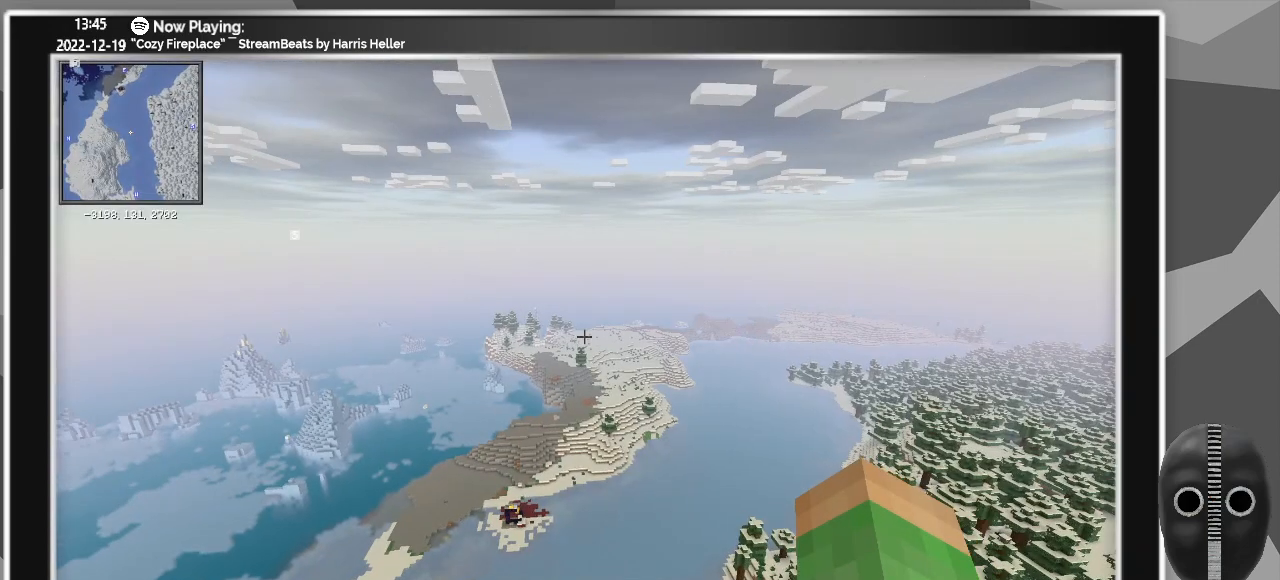
{"keys": ["shift", "w"], "mouse": [], "events": [[267, "w", "down"], [483, "shift", "down"]]}
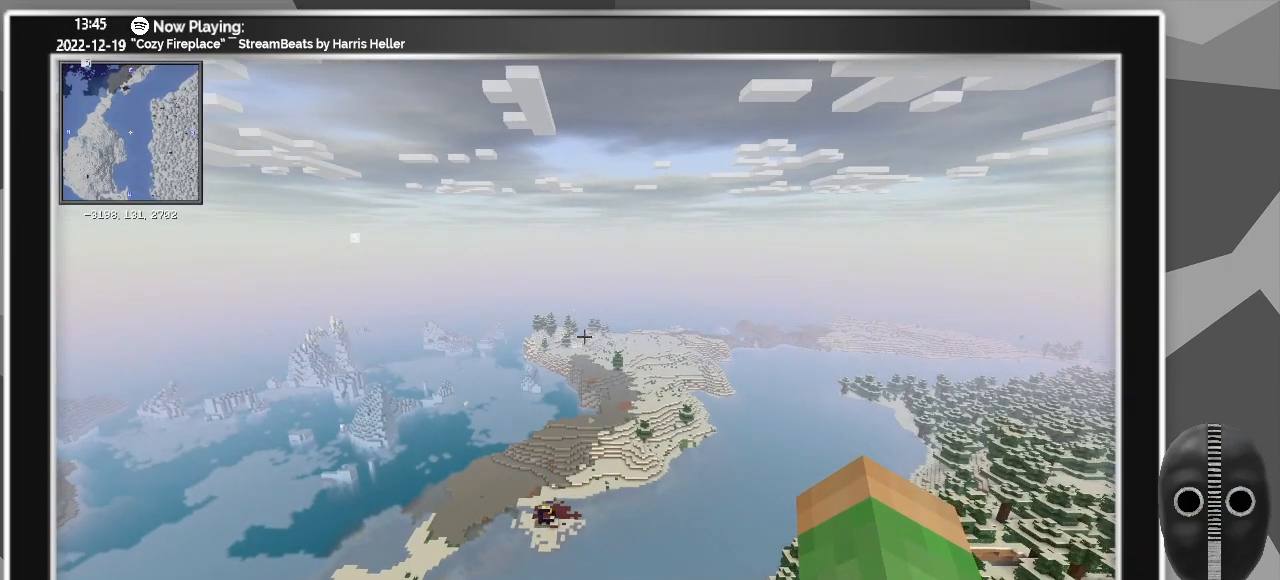
{"keys": ["w"], "mouse": [], "events": [[117, "shift", "up"]]}
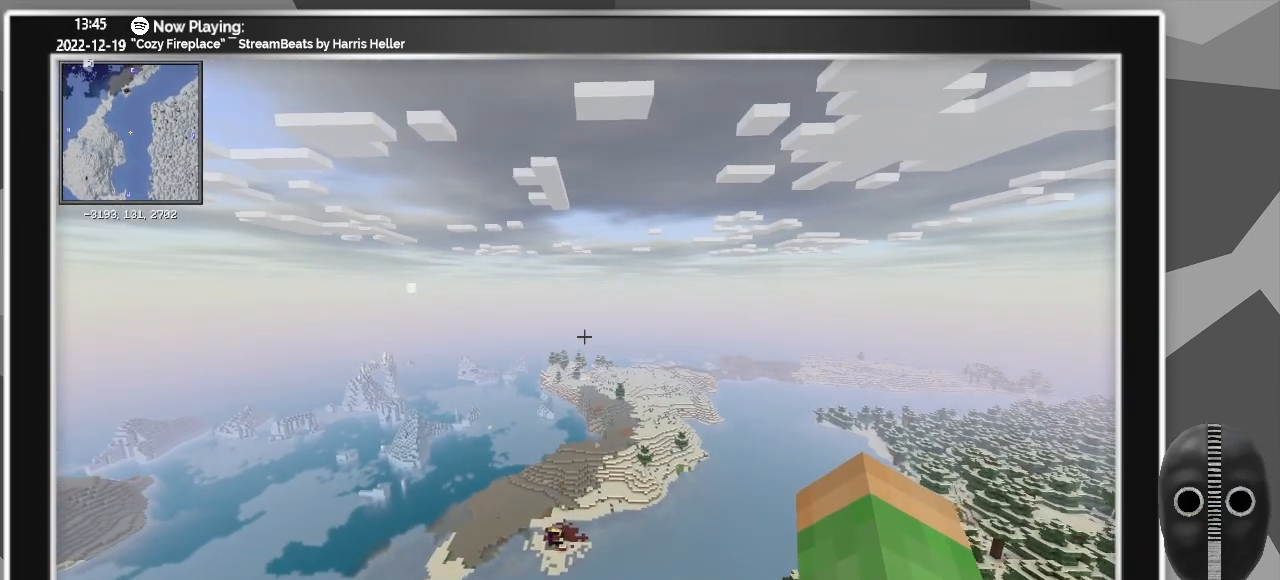
{"keys": ["w"], "mouse": [], "events": []}
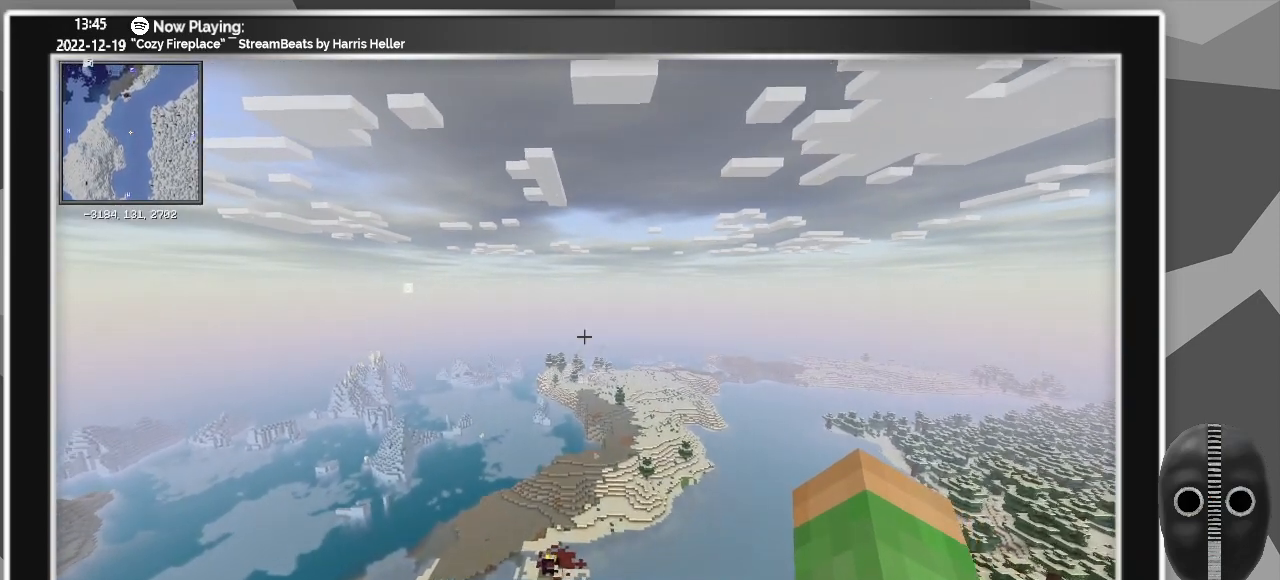
{"keys": ["w"], "mouse": [], "events": []}
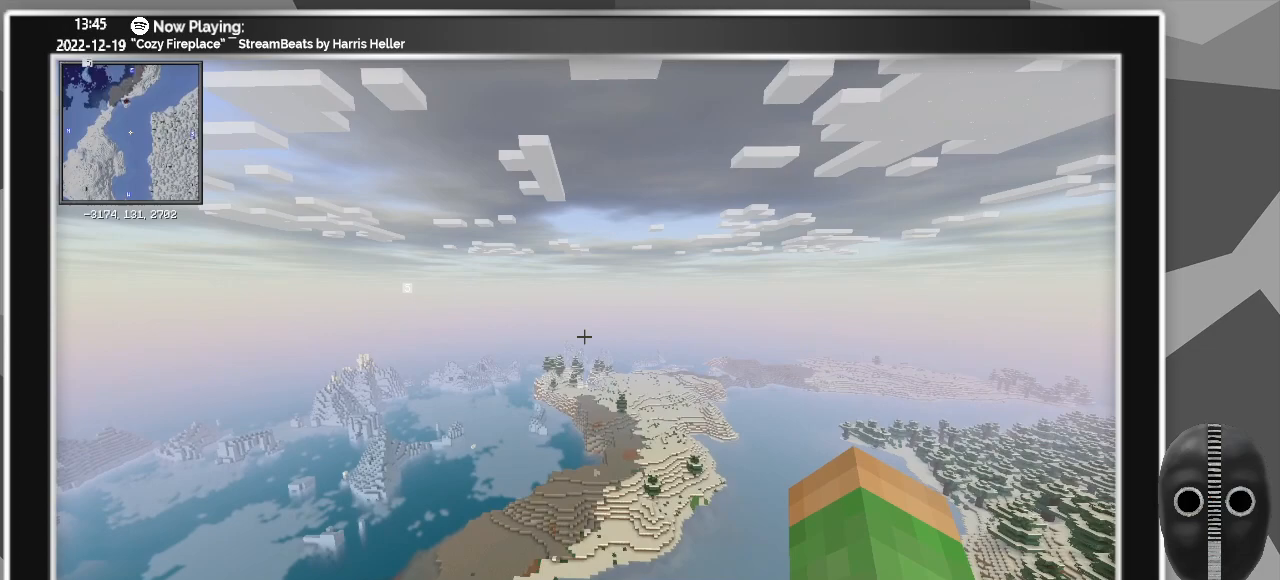
{"keys": ["w"], "mouse": [], "events": []}
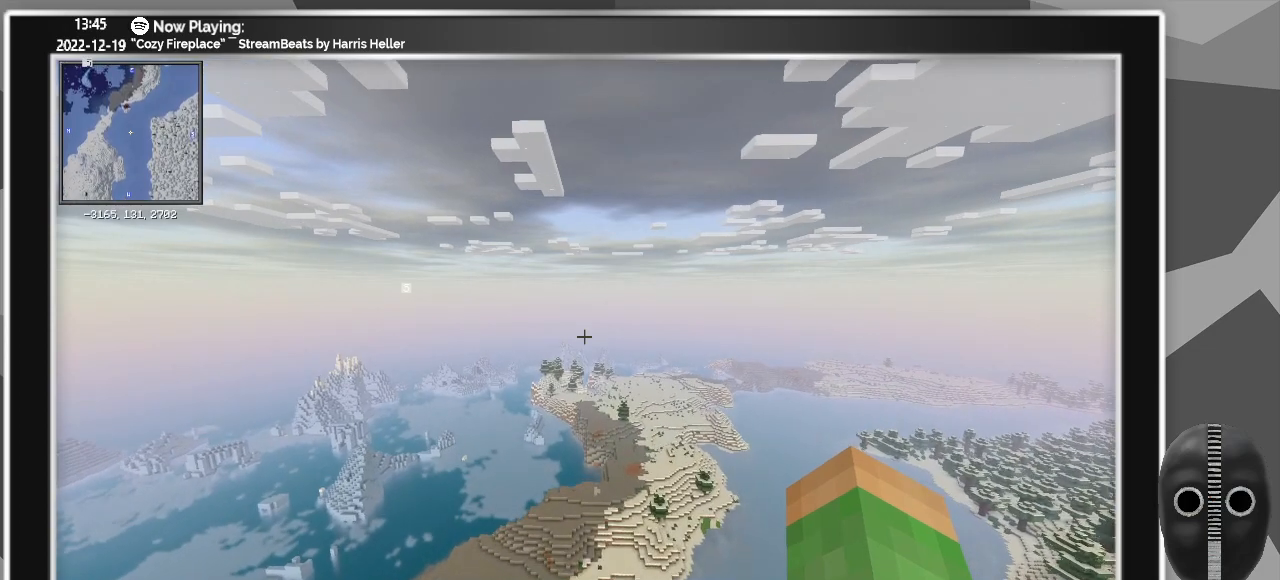
{"keys": ["w"], "mouse": [], "events": []}
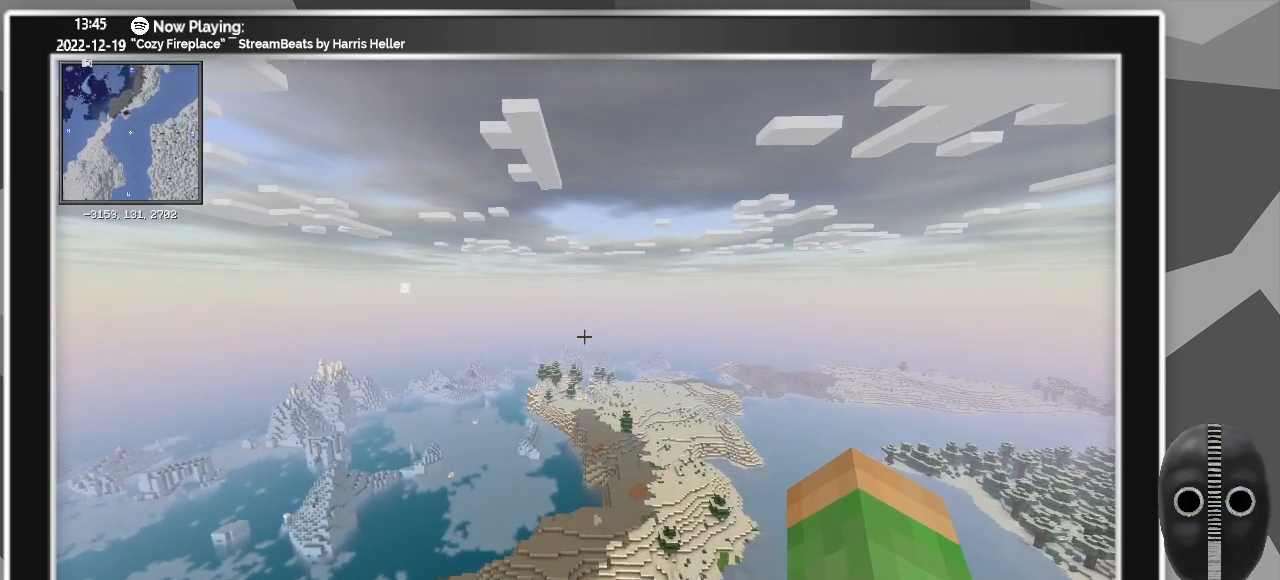
{"keys": ["w"], "mouse": [], "events": []}
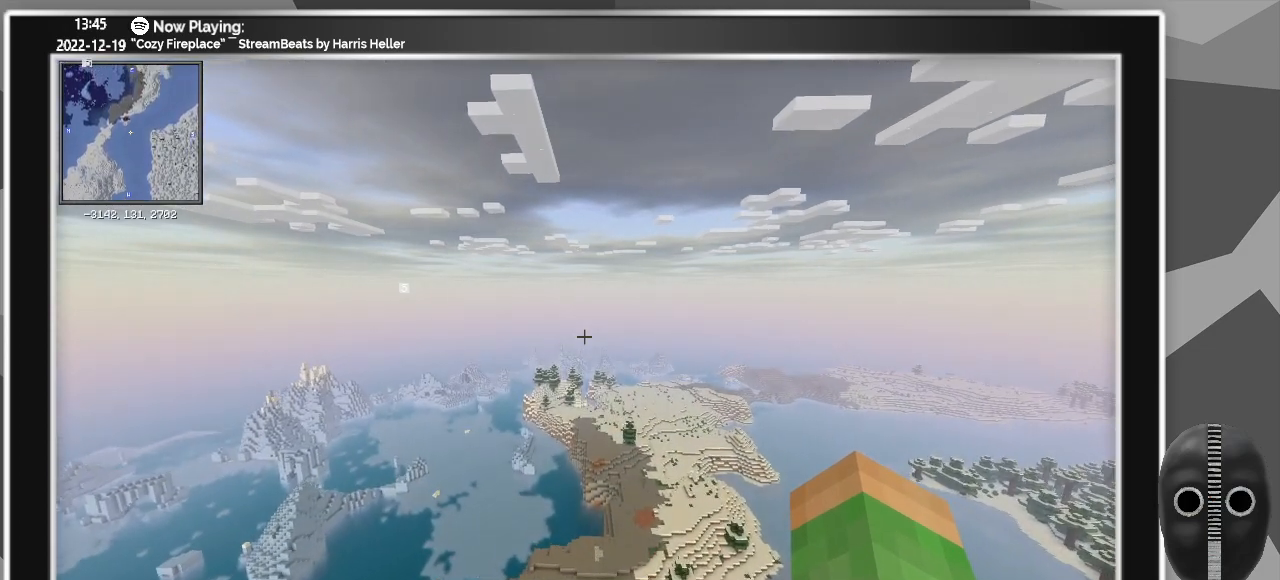
{"keys": ["w"], "mouse": [], "events": []}
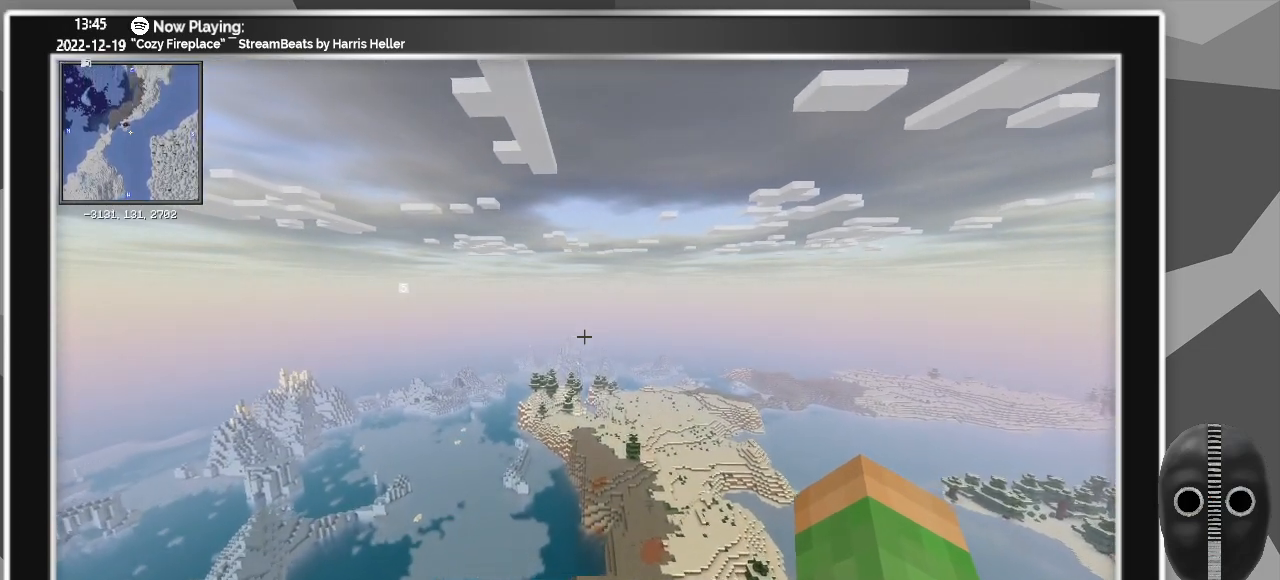
{"keys": ["w"], "mouse": [], "events": []}
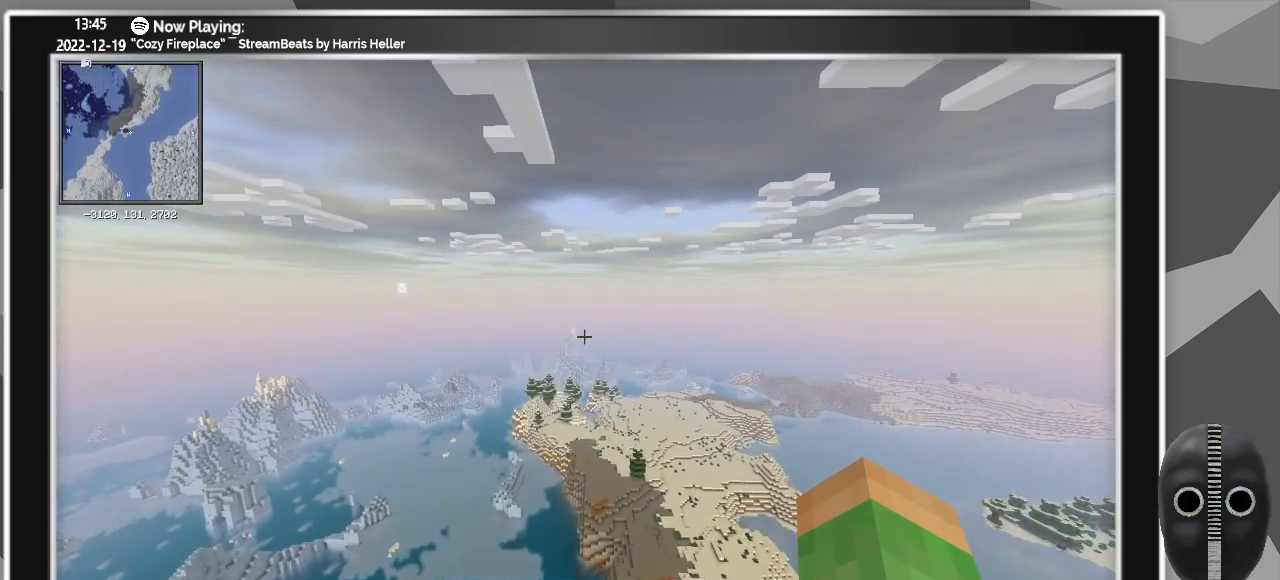
{"keys": ["w"], "mouse": [], "events": []}
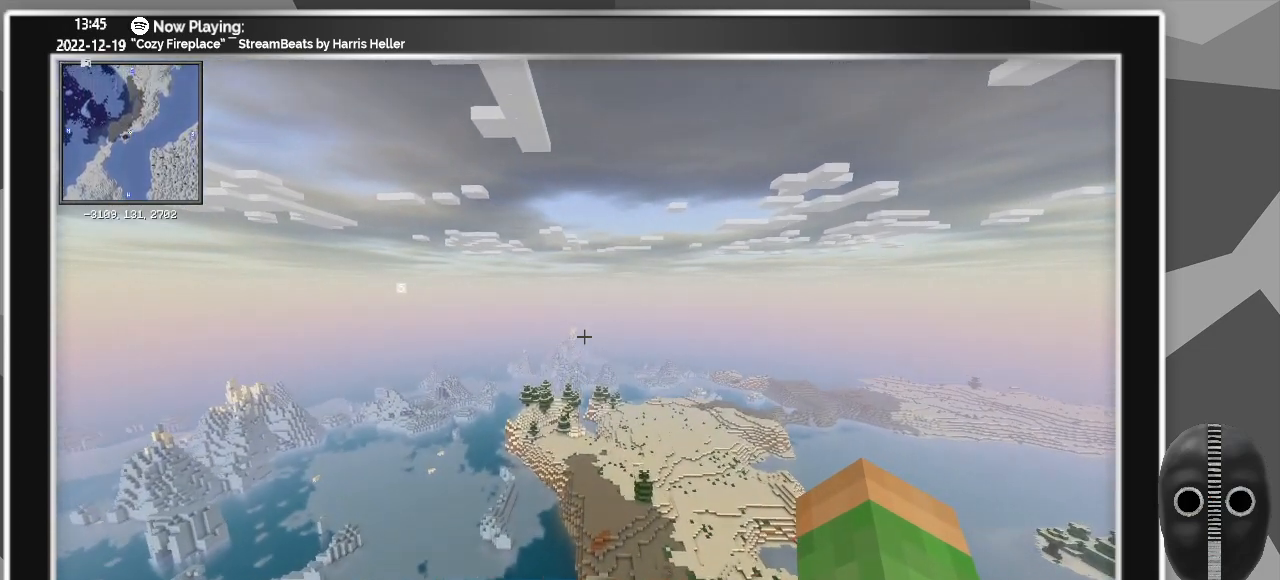
{"keys": ["w"], "mouse": [], "events": []}
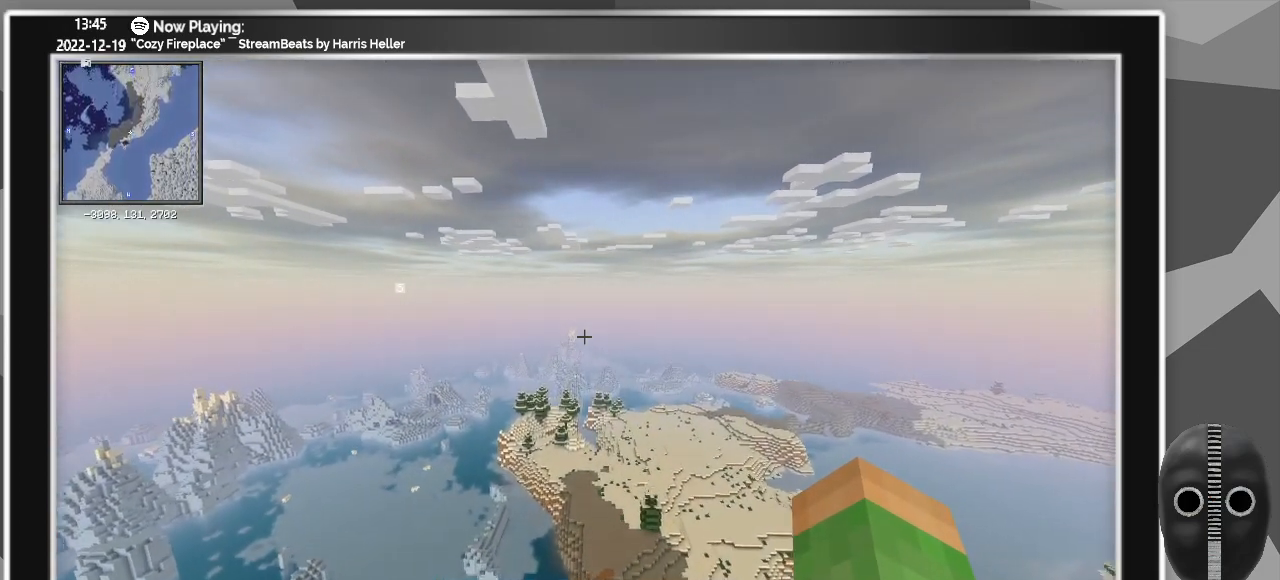
{"keys": ["w"], "mouse": [], "events": []}
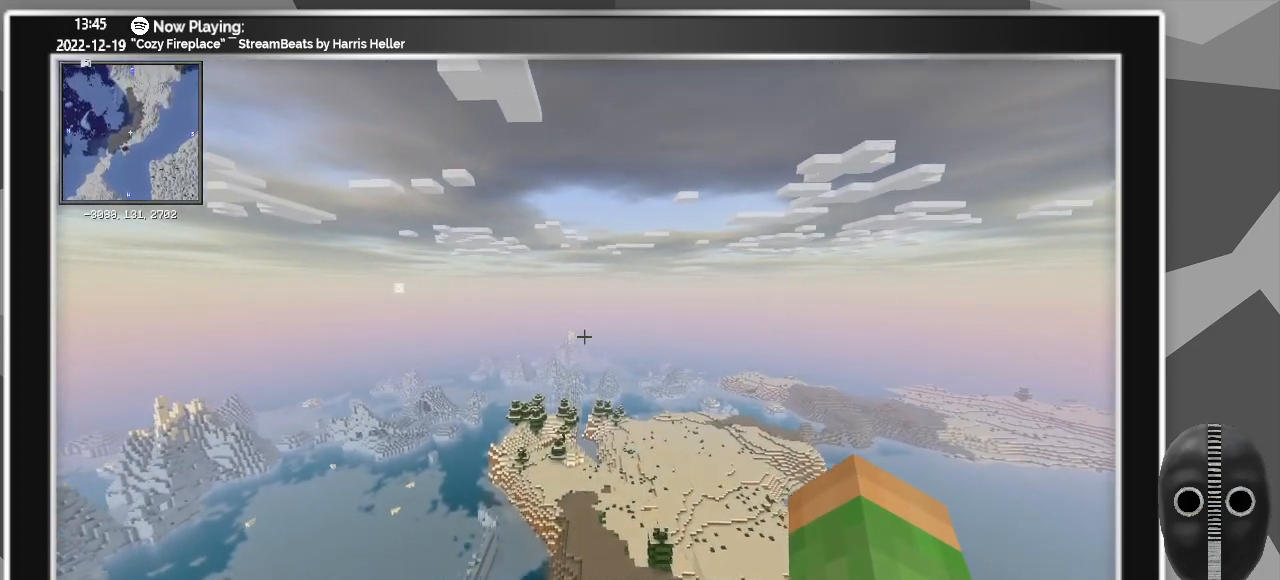
{"keys": ["w"], "mouse": [], "events": []}
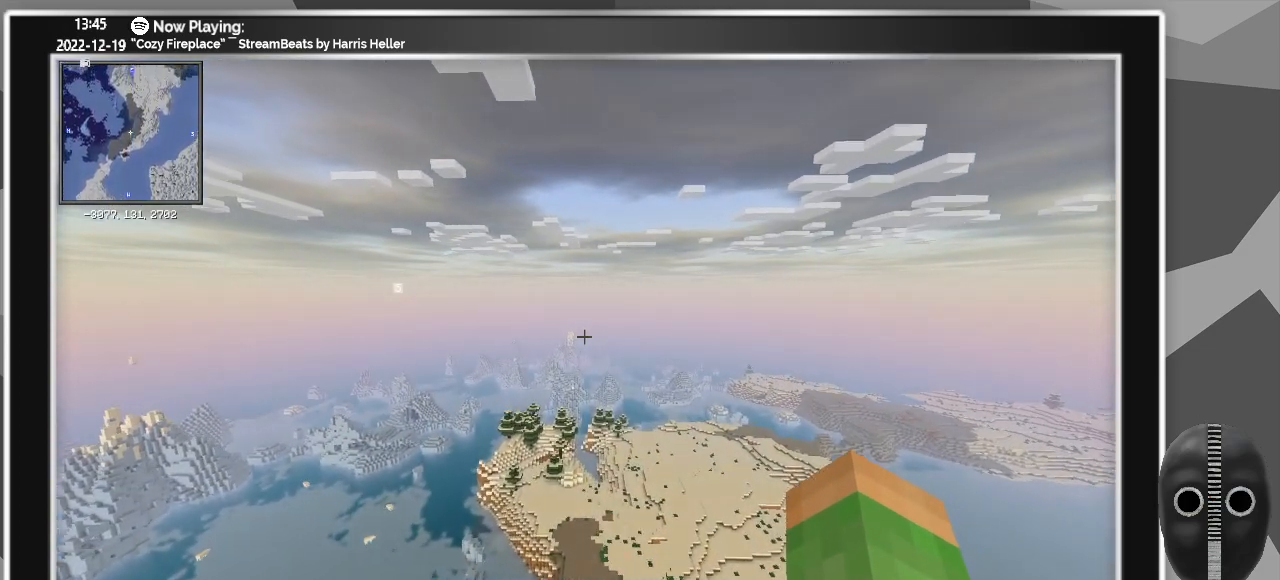
{"keys": ["w"], "mouse": [], "events": []}
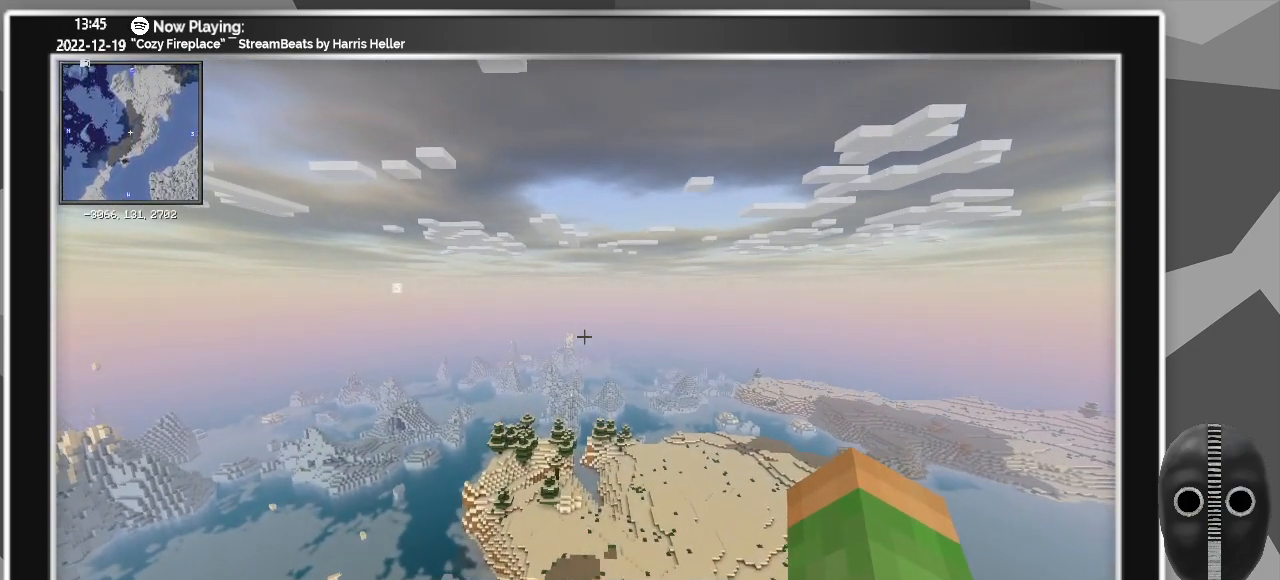
{"keys": ["w"], "mouse": [], "events": []}
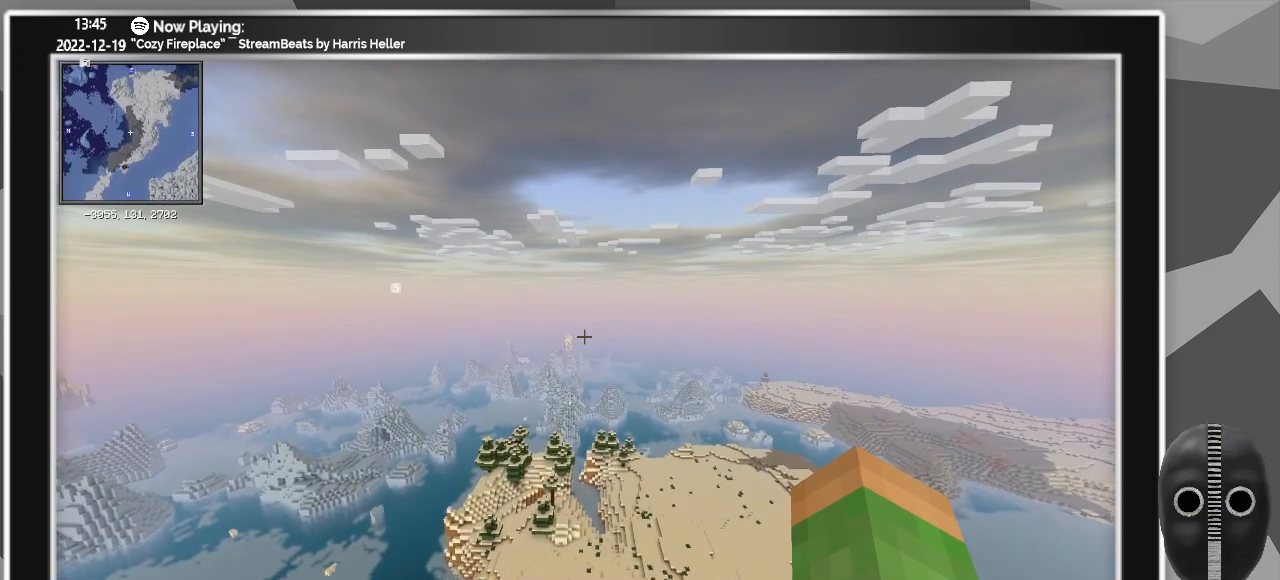
{"keys": ["w"], "mouse": [], "events": []}
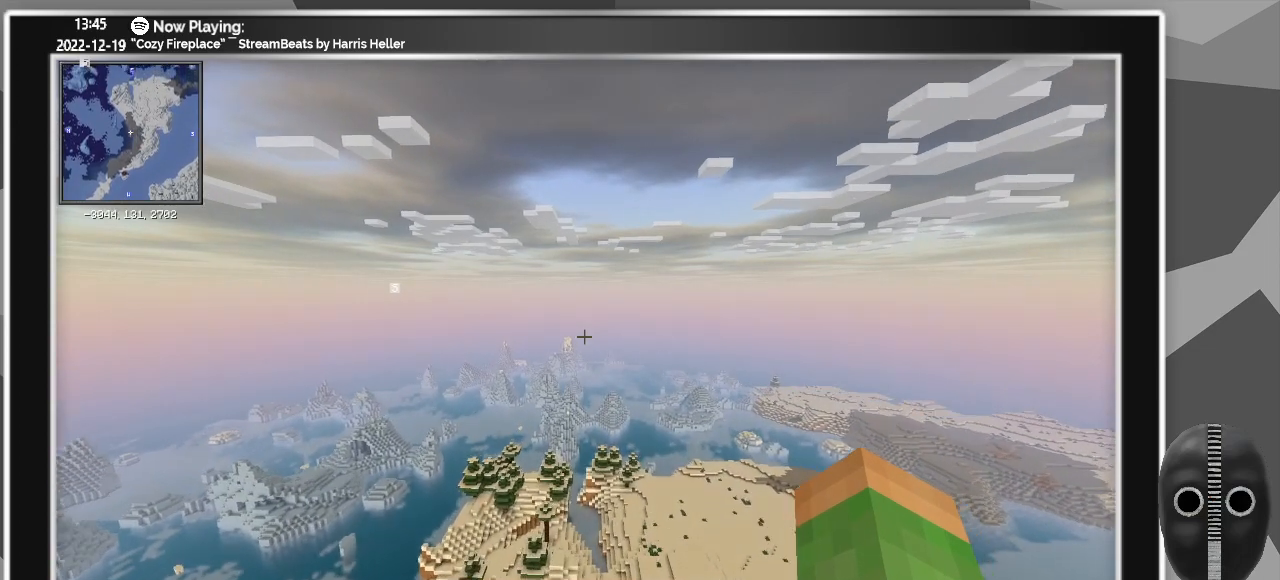
{"keys": ["w"], "mouse": [], "events": []}
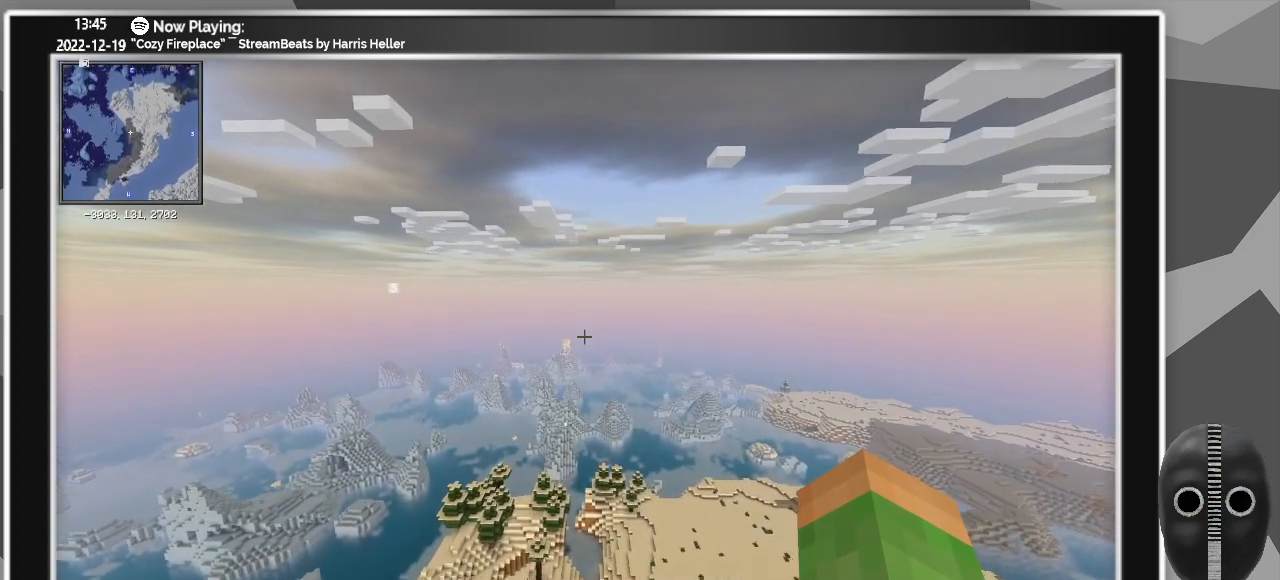
{"keys": ["w"], "mouse": [], "events": []}
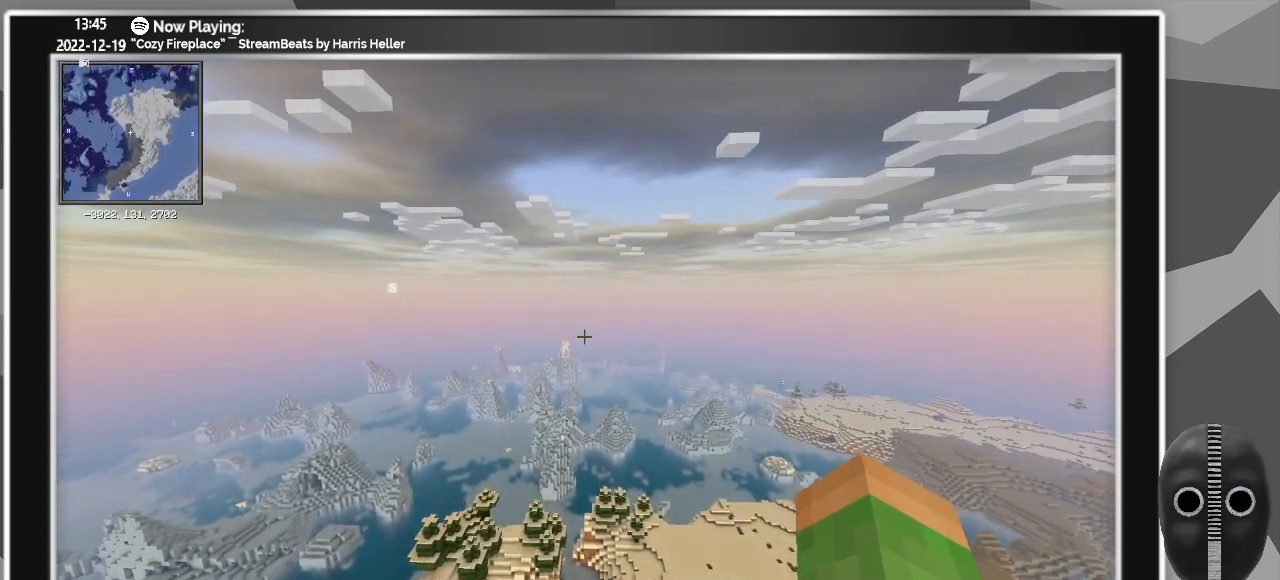
{"keys": ["w"], "mouse": [], "events": []}
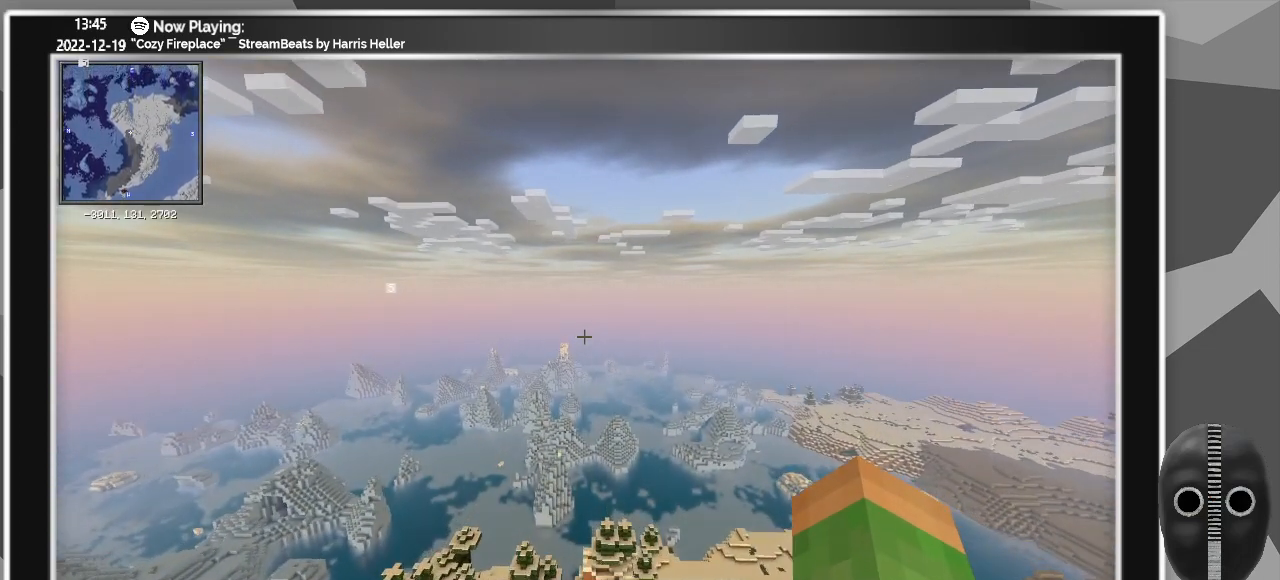
{"keys": ["w"], "mouse": [], "events": []}
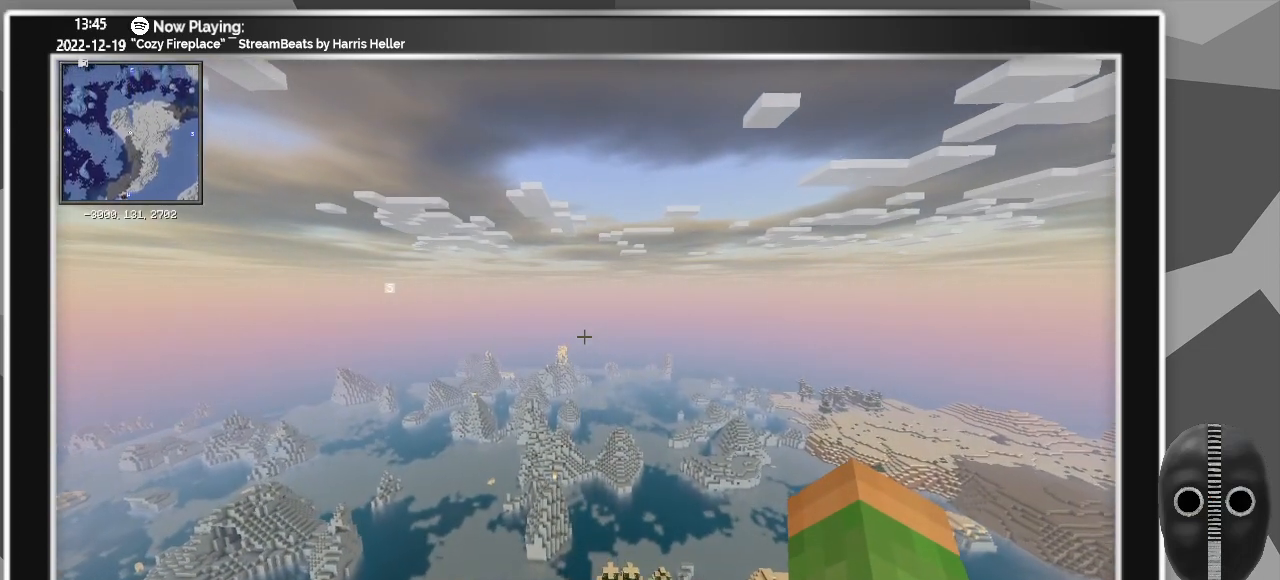
{"keys": ["w"], "mouse": [], "events": []}
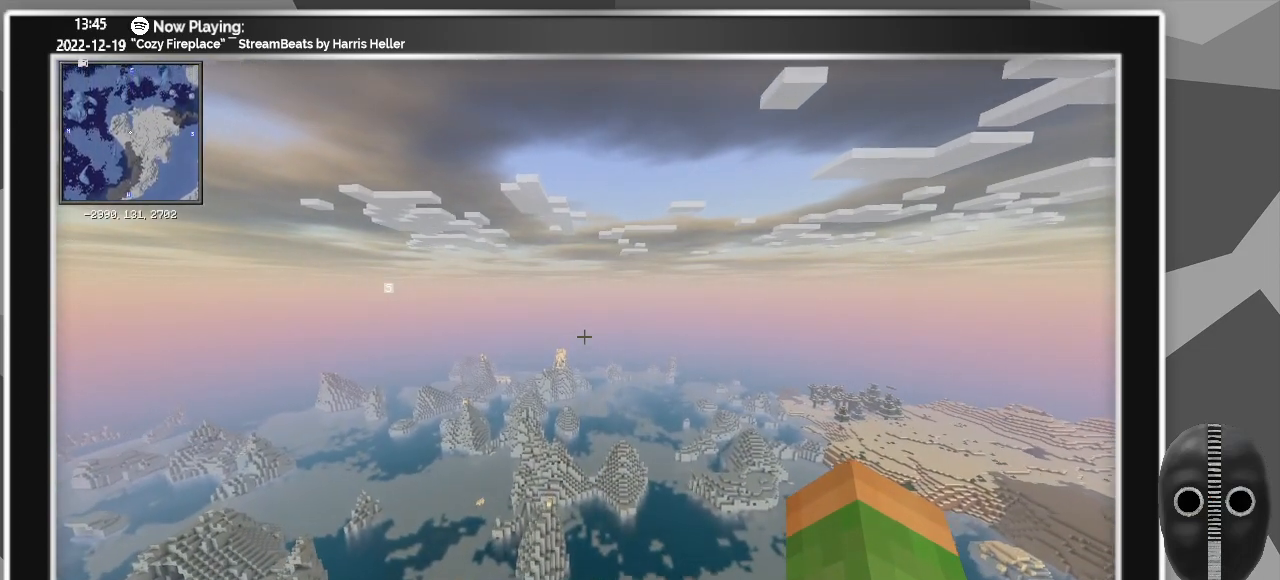
{"keys": ["w"], "mouse": [], "events": []}
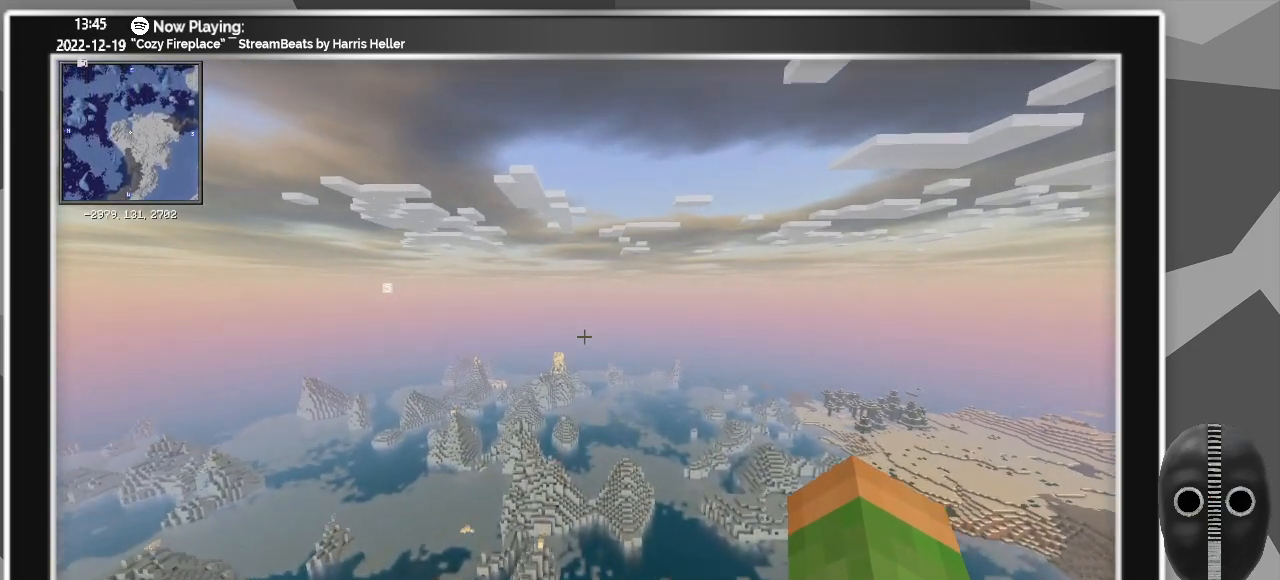
{"keys": ["w"], "mouse": [], "events": []}
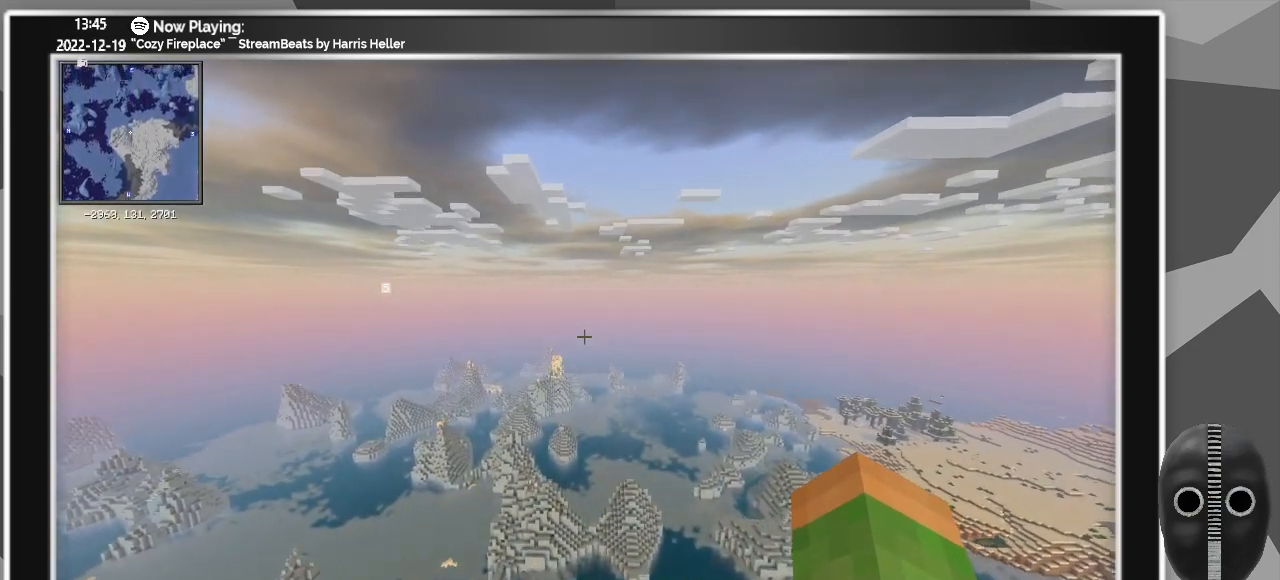
{"keys": ["w"], "mouse": [], "events": []}
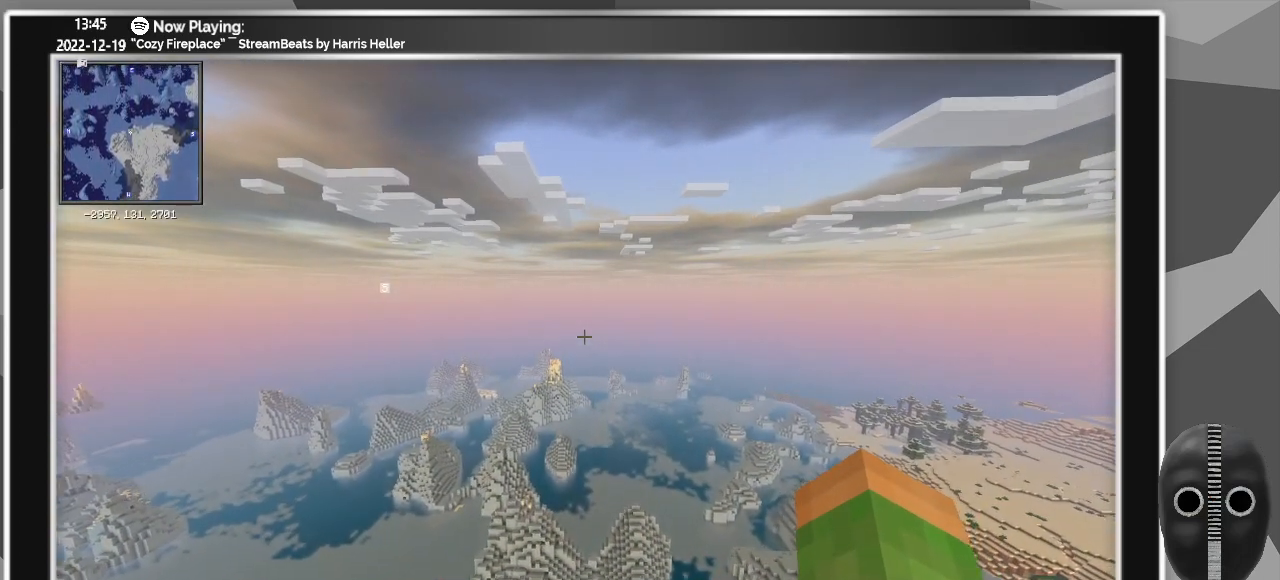
{"keys": ["w"], "mouse": [], "events": []}
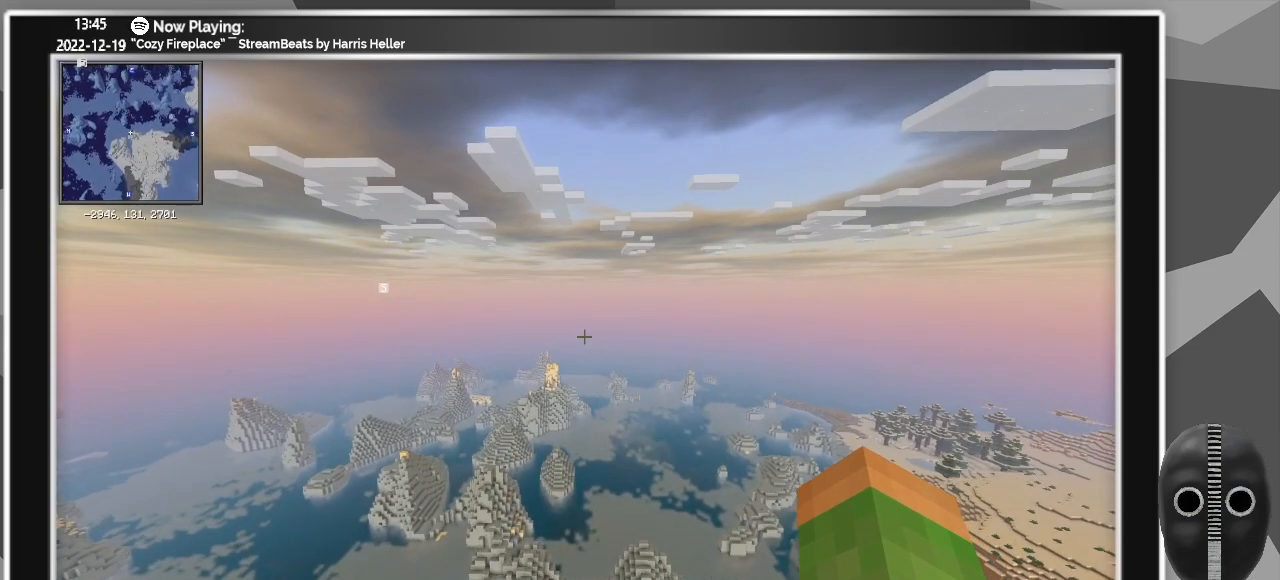
{"keys": ["w"], "mouse": [], "events": []}
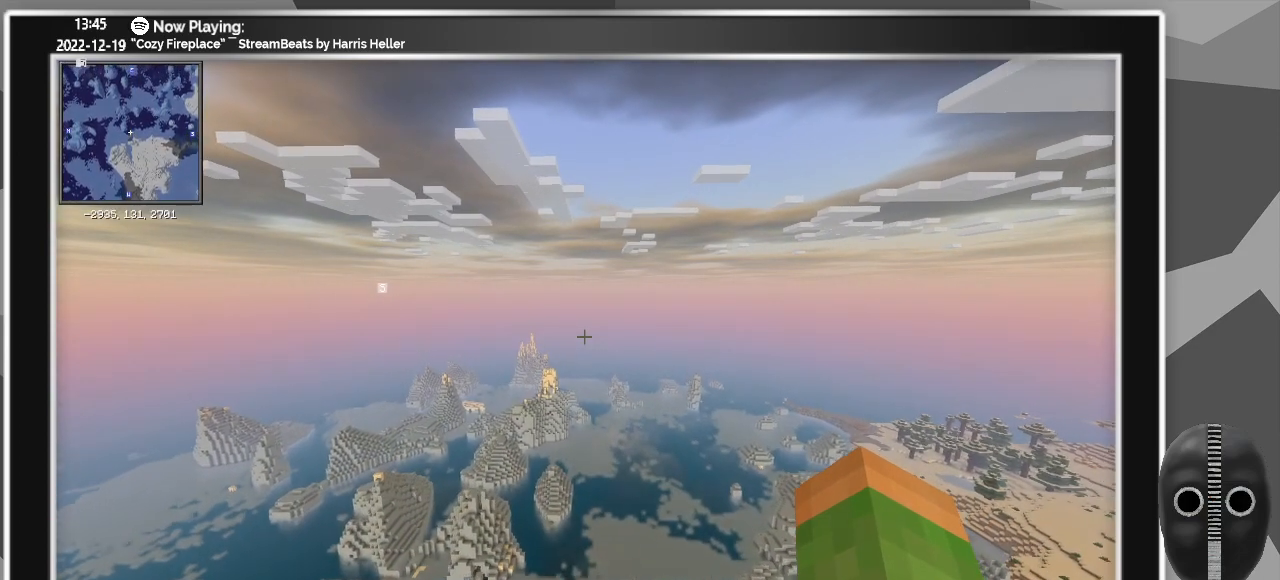
{"keys": ["w"], "mouse": [], "events": []}
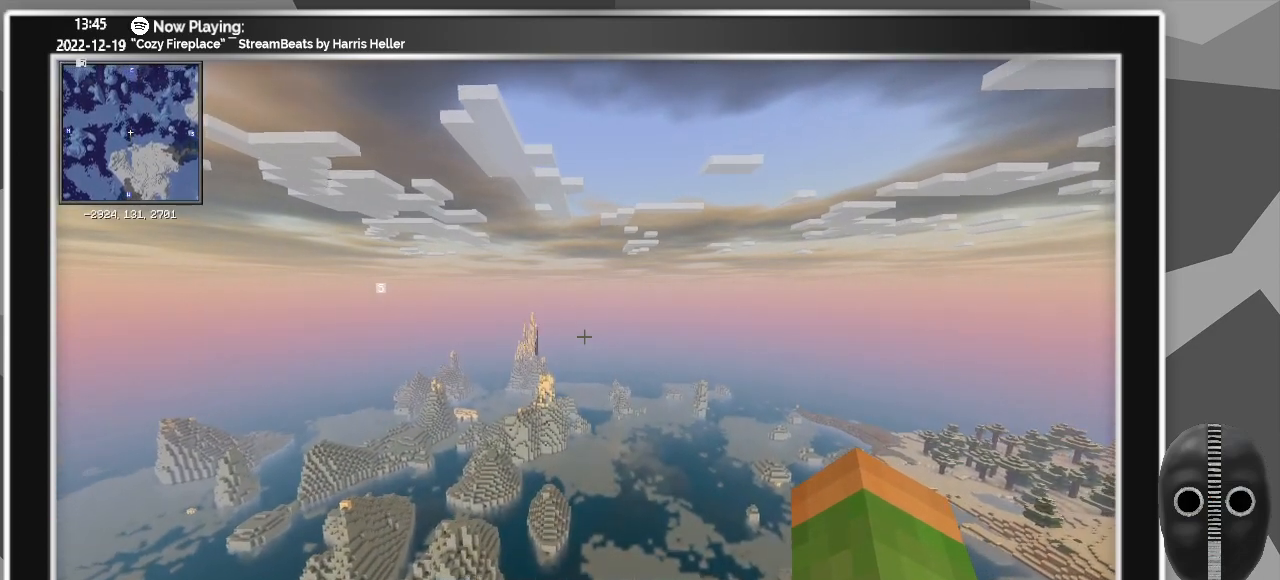
{"keys": ["w"], "mouse": [], "events": []}
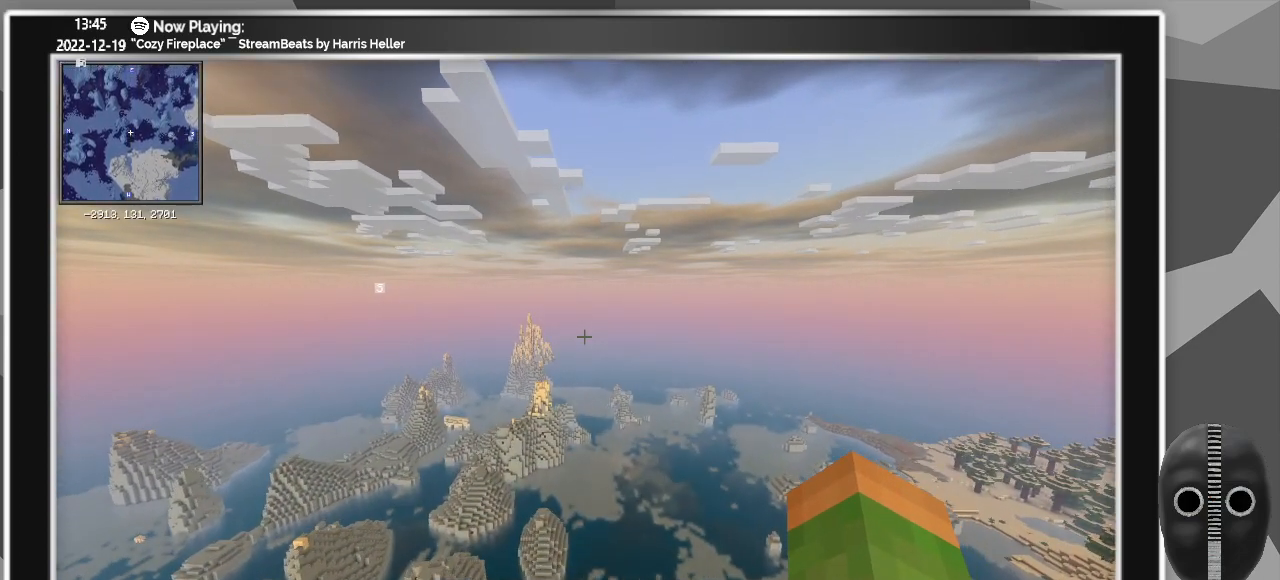
{"keys": ["w"], "mouse": [], "events": []}
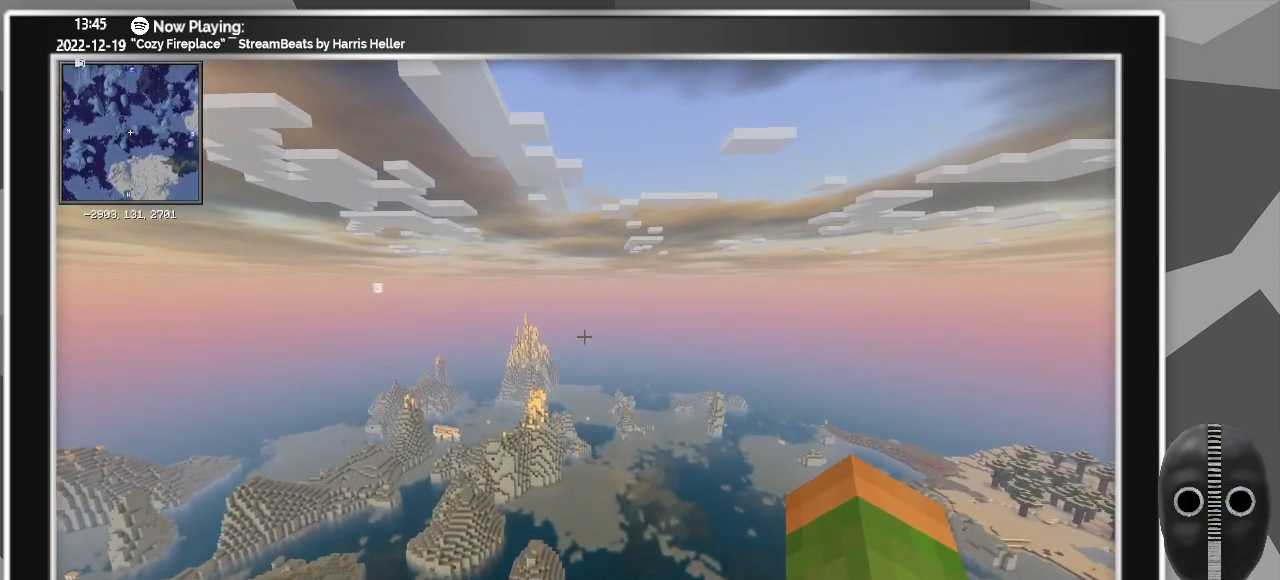
{"keys": ["w"], "mouse": [], "events": []}